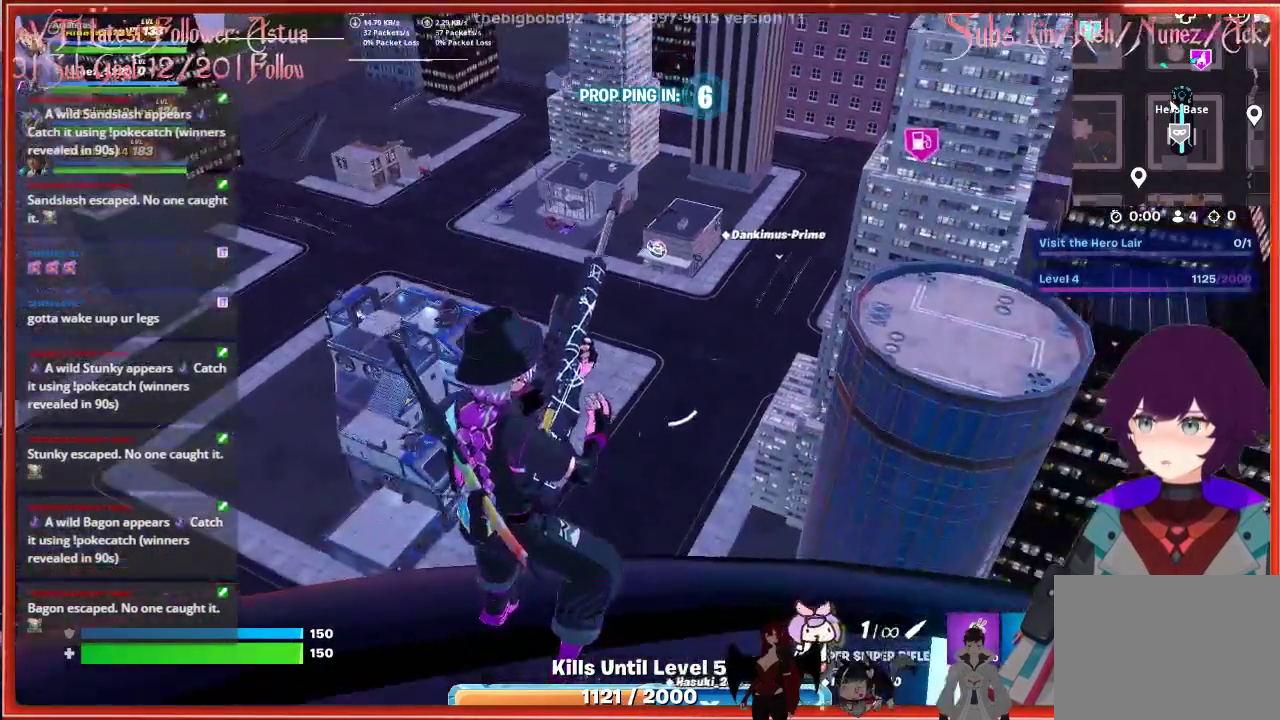
Gameplay with a controller (Xbox layout); each line is a JSON object with the inputs held at the frame after it. "events" lists button and stick changes between this image and that frame as [ms after this image, input, new state], when the widget could be followed in between.
{"buttons": [], "left_stick": "center", "right_stick": "center", "events": []}
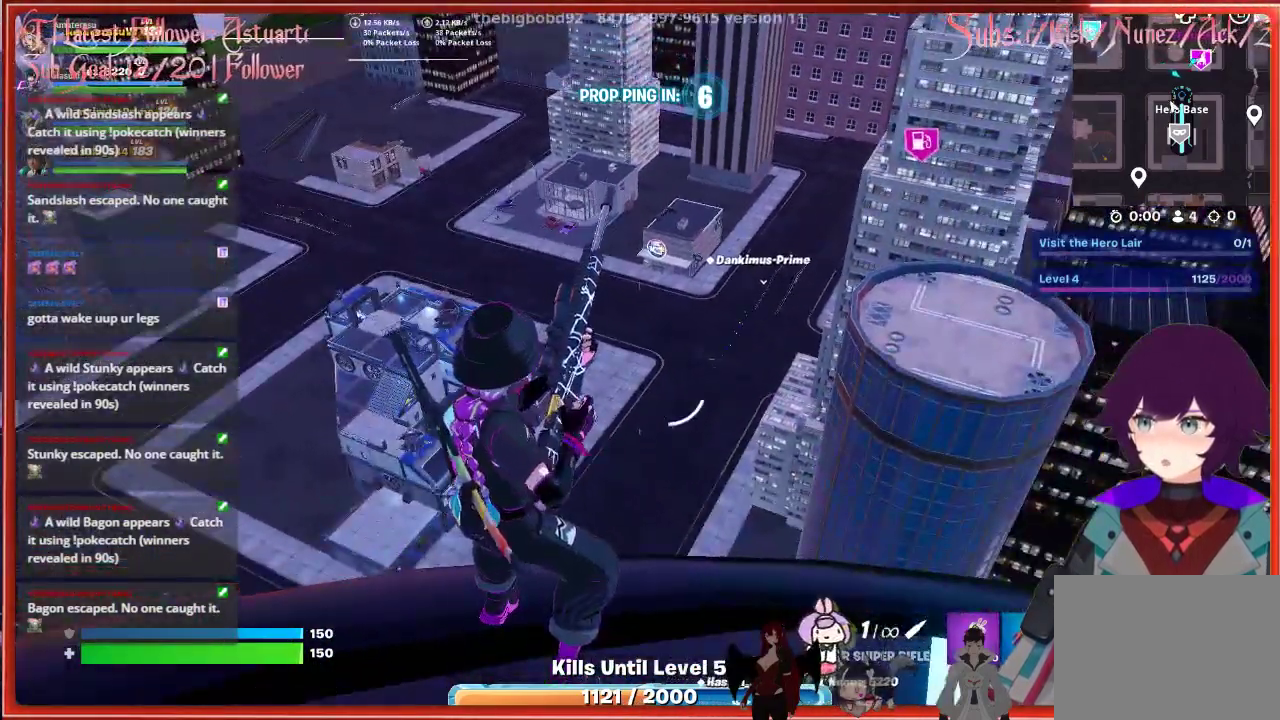
{"buttons": [], "left_stick": "center", "right_stick": "down-left", "events": [[267, "right_stick", "down"], [350, "right_stick", "down-left"]]}
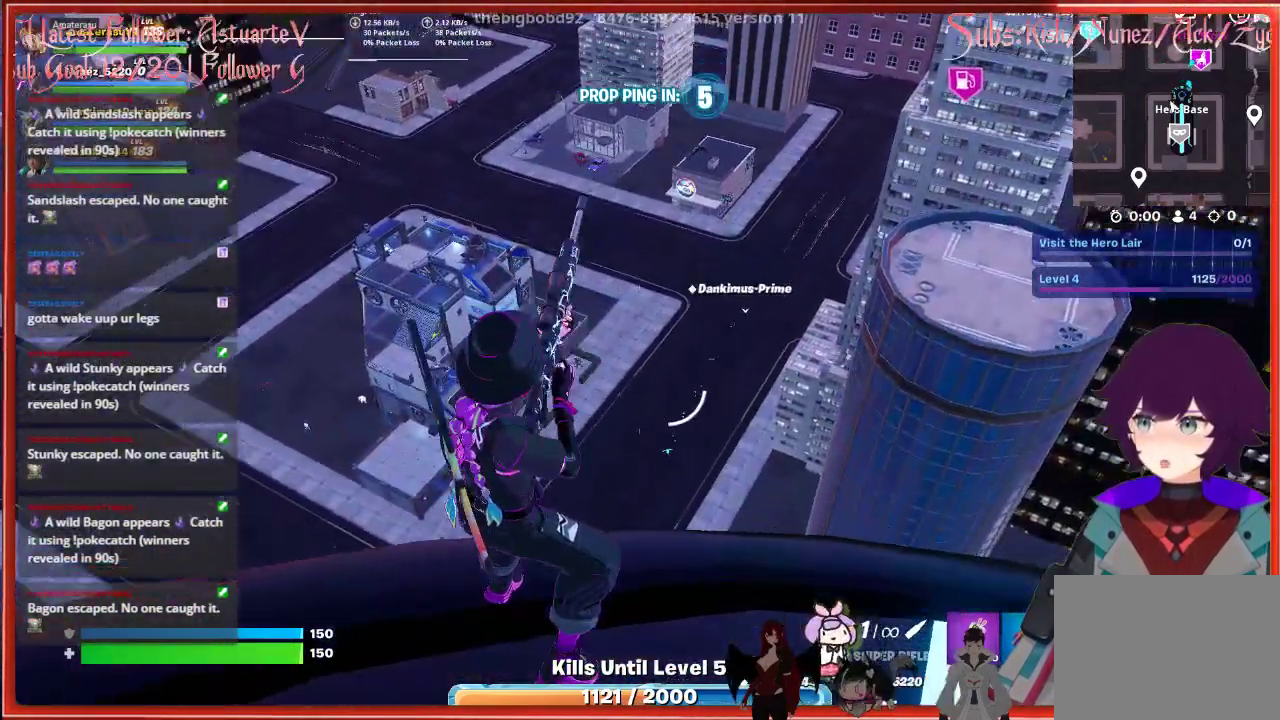
{"buttons": [], "left_stick": "center", "right_stick": "down-left", "events": []}
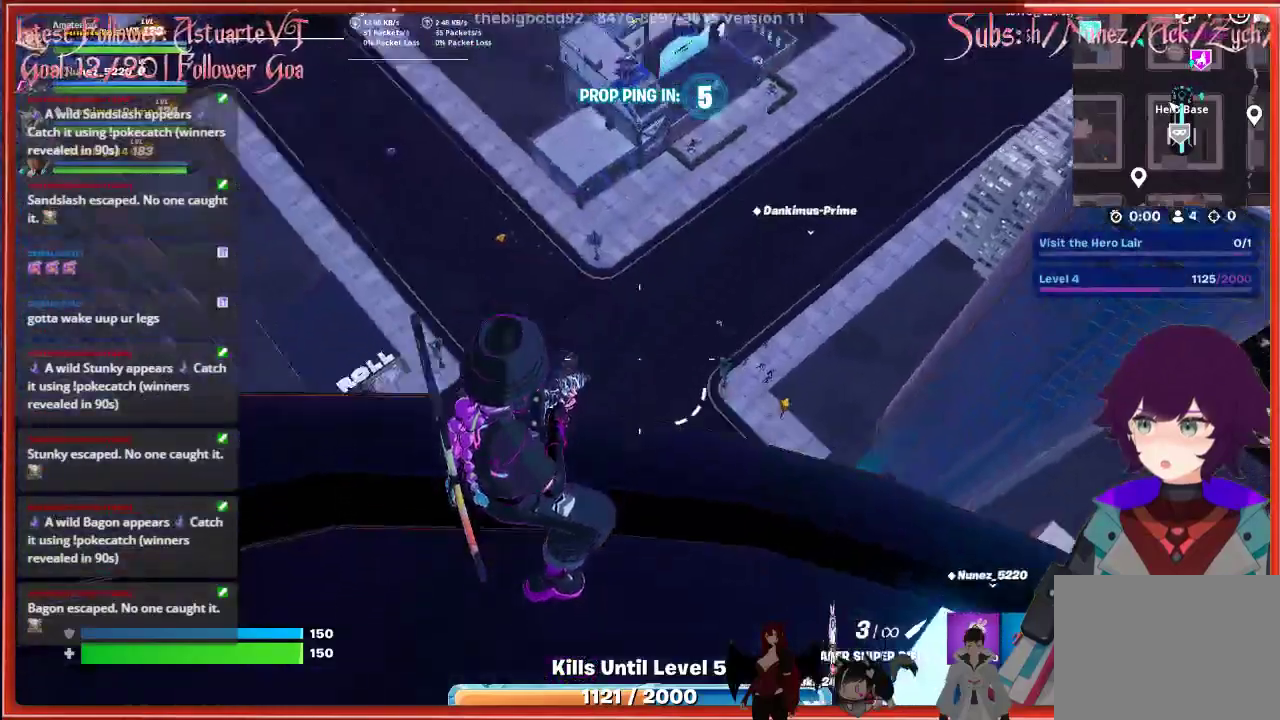
{"buttons": [], "left_stick": "center", "right_stick": "up", "events": [[233, "right_stick", "center"], [450, "right_stick", "up"]]}
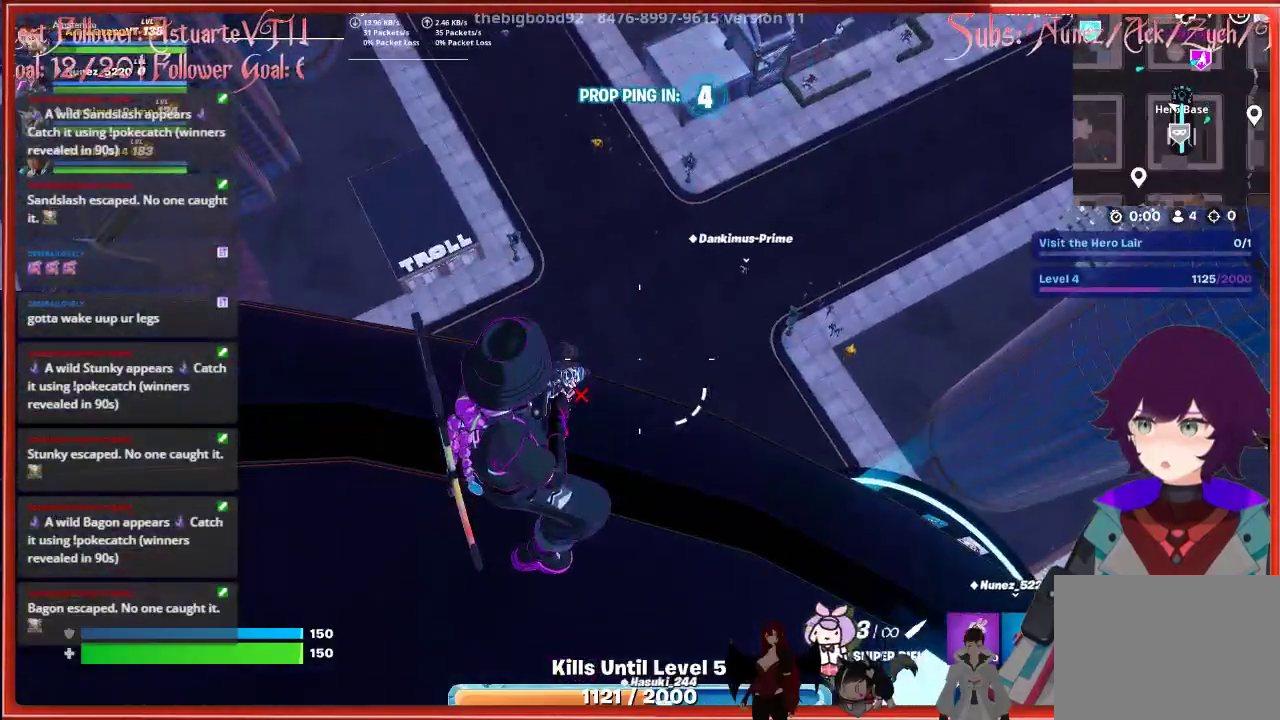
{"buttons": ["L2"], "left_stick": "center", "right_stick": "up", "events": [[483, "L2", "down"]]}
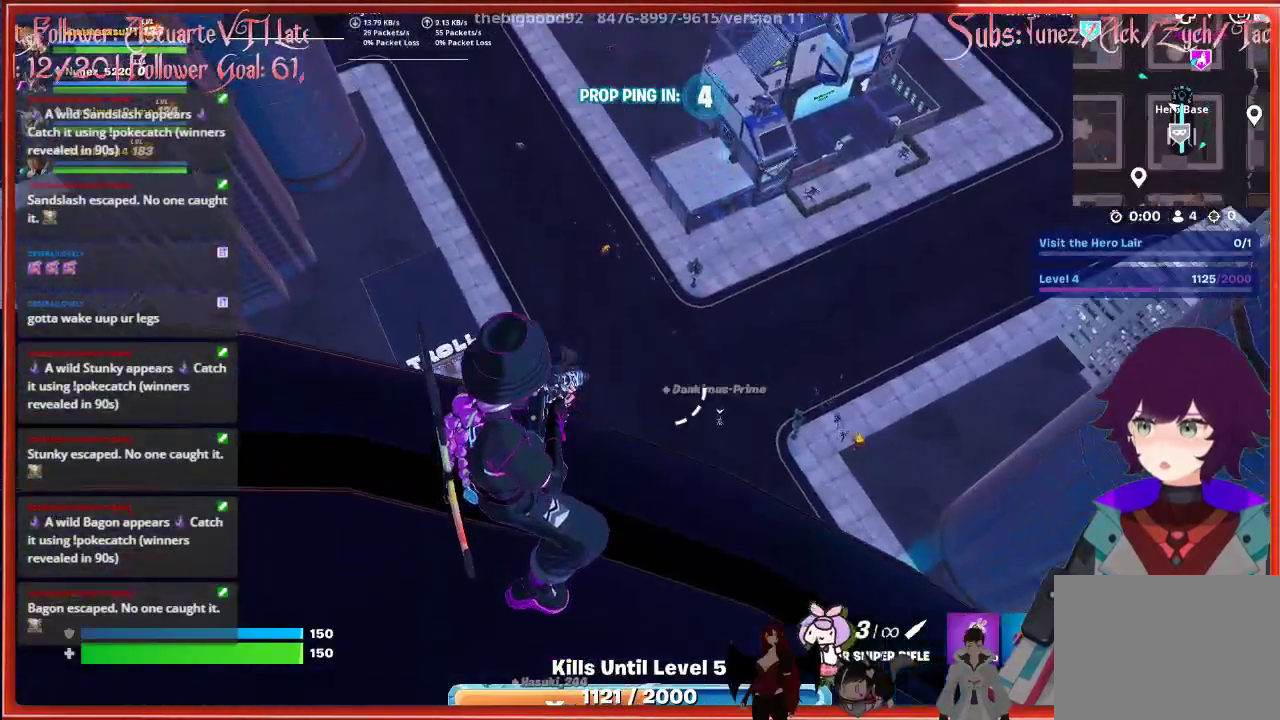
{"buttons": ["L2"], "left_stick": "center", "right_stick": "down-right", "events": [[67, "right_stick", "center"], [217, "right_stick", "down"], [317, "right_stick", "down-right"]]}
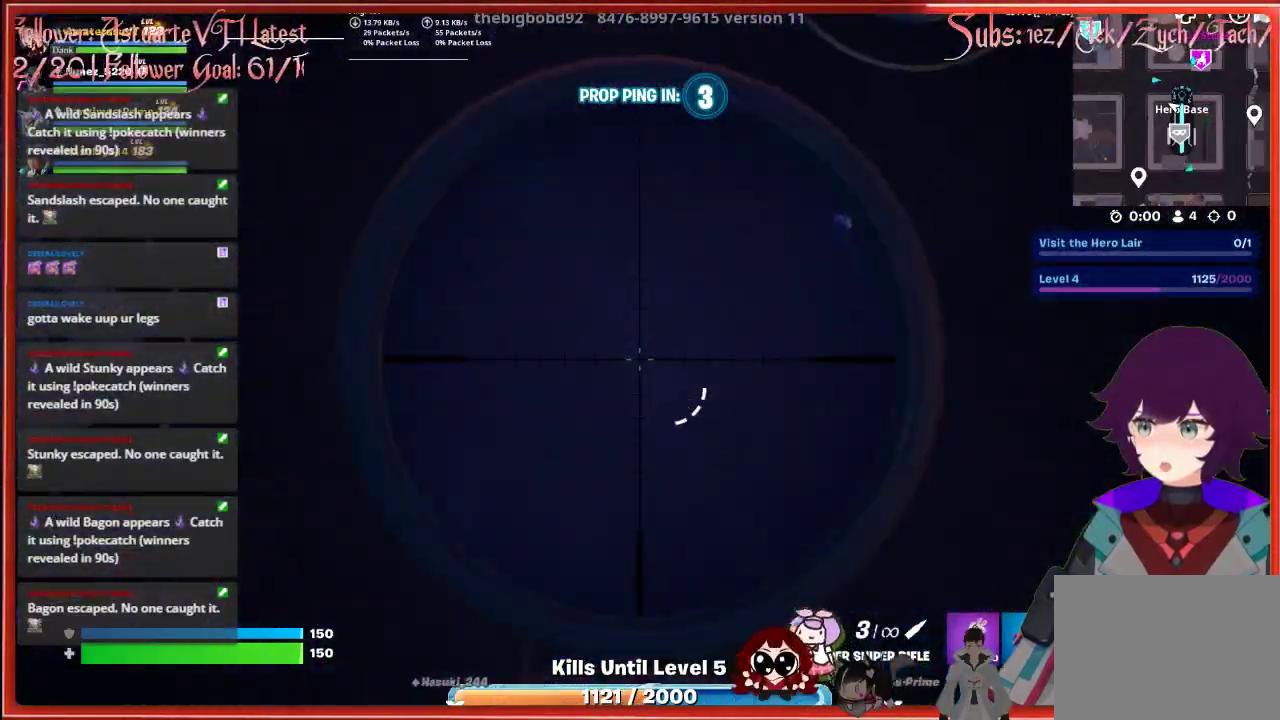
{"buttons": ["L2"], "left_stick": "center", "right_stick": "right", "events": [[100, "right_stick", "up-right"], [267, "right_stick", "right"]]}
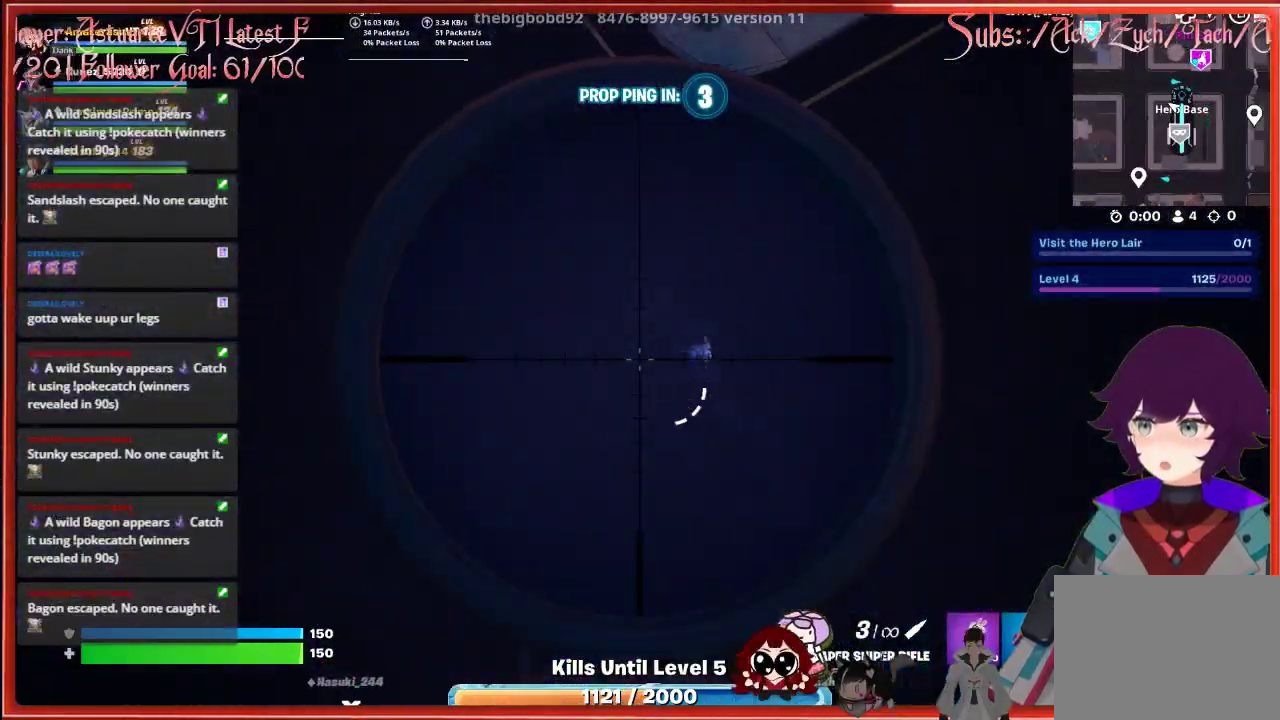
{"buttons": ["L2"], "left_stick": "center", "right_stick": "down-right", "events": [[267, "right_stick", "down-right"]]}
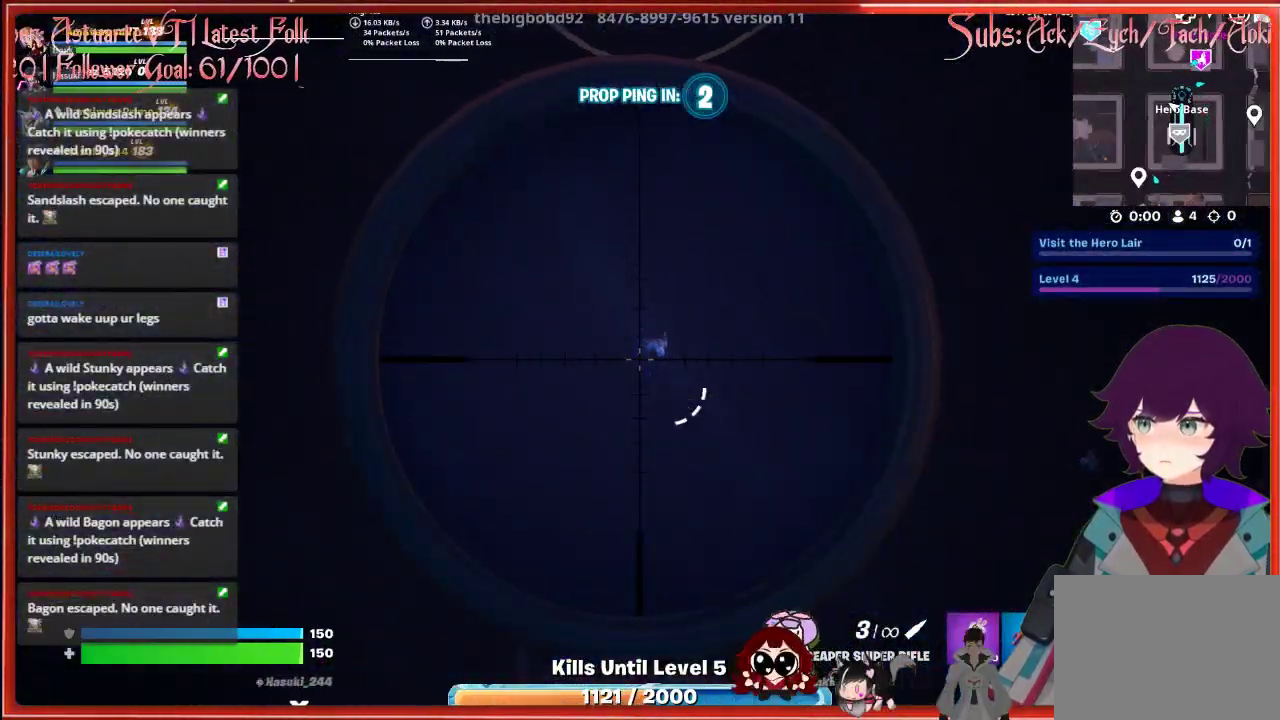
{"buttons": ["L2"], "left_stick": "center", "right_stick": "down-right", "events": []}
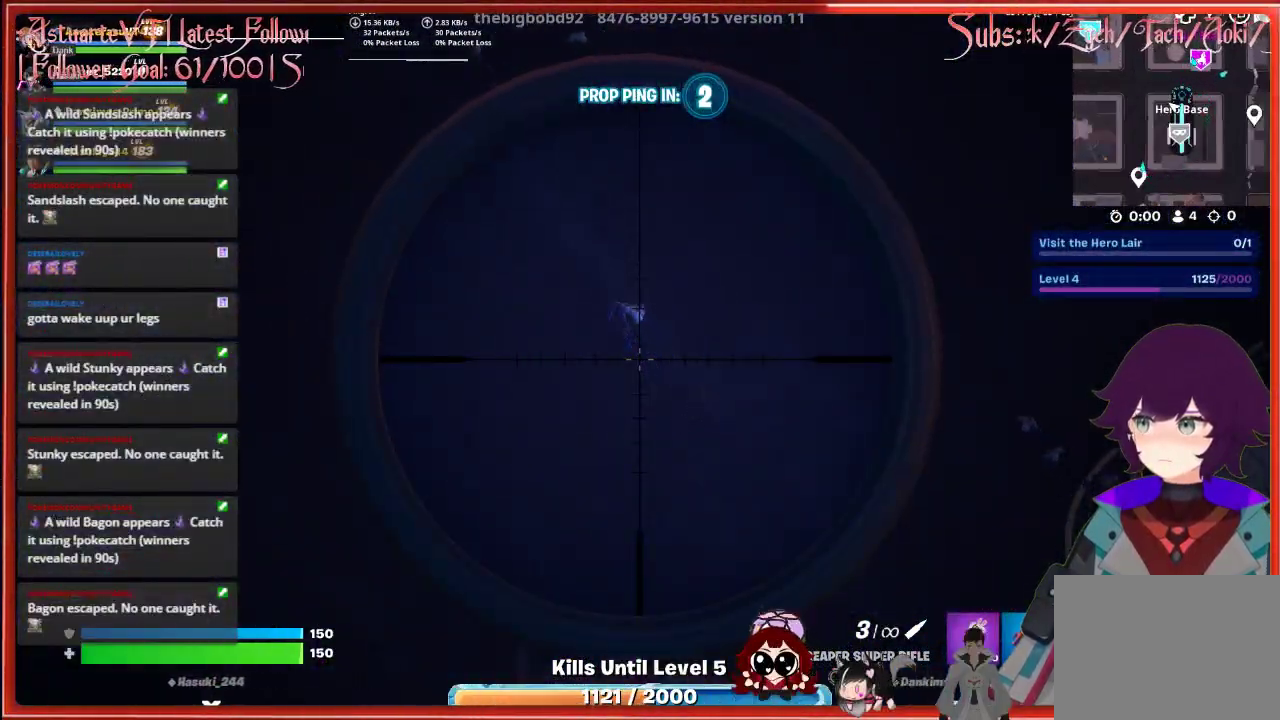
{"buttons": [], "left_stick": "center", "right_stick": "center", "events": [[33, "R2", "down"], [150, "R2", "up"], [150, "right_stick", "center"], [300, "L2", "up"]]}
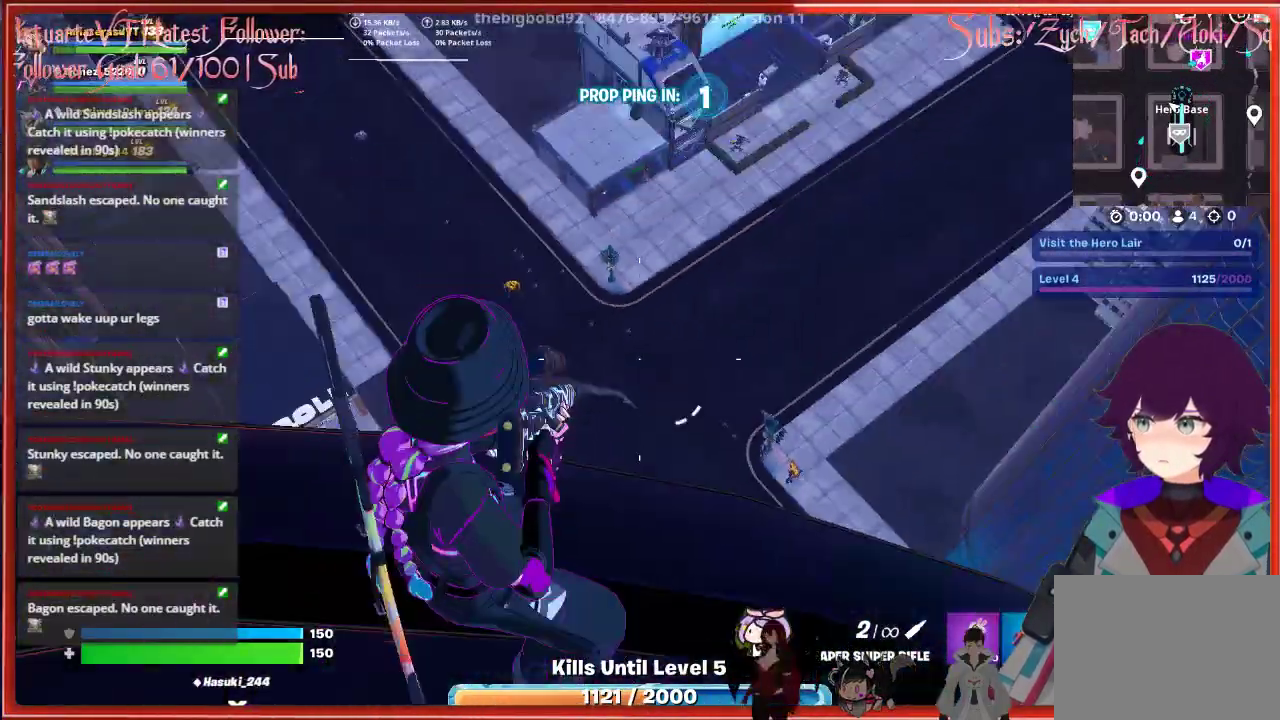
{"buttons": [], "left_stick": "center", "right_stick": "center", "events": []}
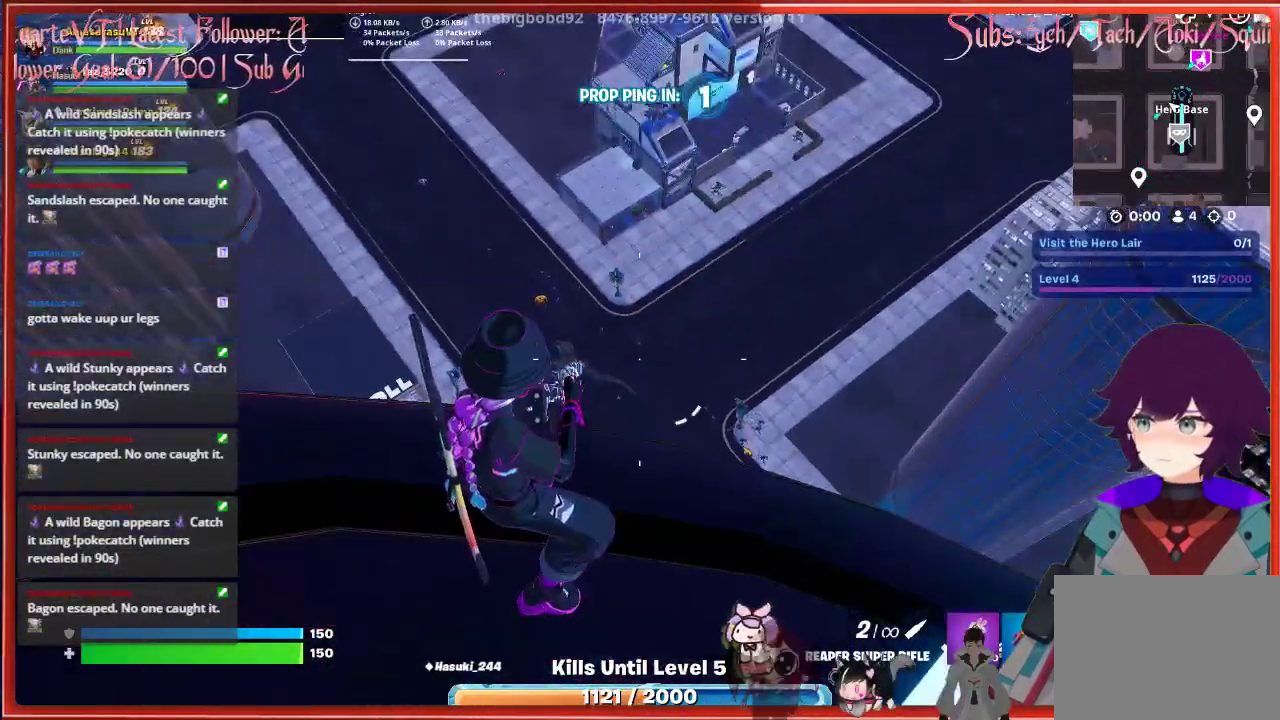
{"buttons": ["L2"], "left_stick": "center", "right_stick": "up-left", "events": [[83, "L2", "down"], [83, "right_stick", "up-left"]]}
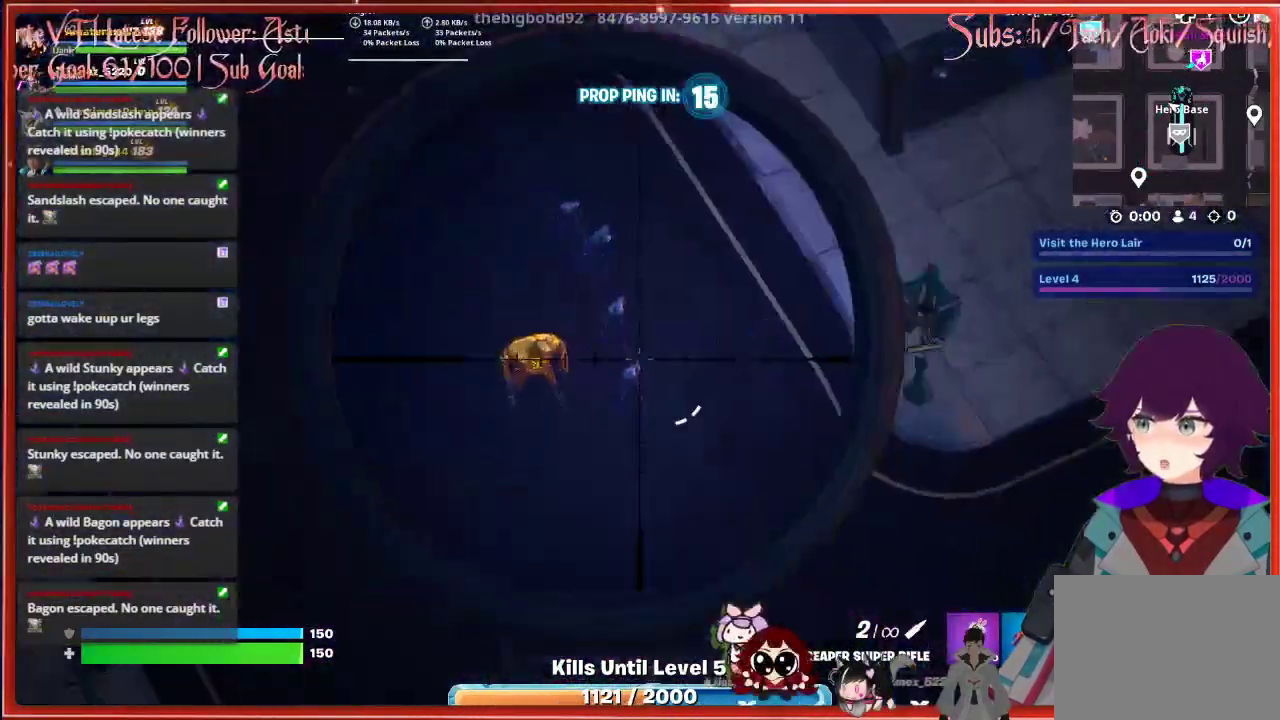
{"buttons": ["L2"], "left_stick": "center", "right_stick": "left", "events": [[167, "right_stick", "left"]]}
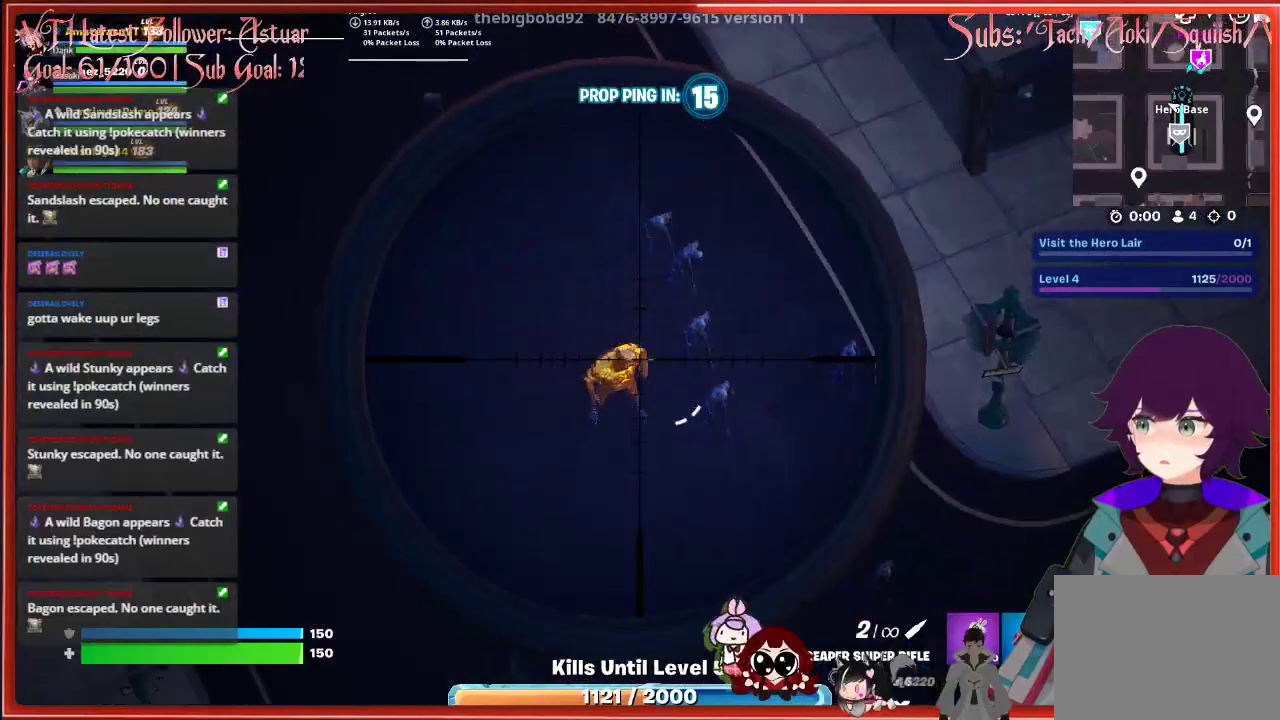
{"buttons": ["L2"], "left_stick": "center", "right_stick": "center", "events": [[133, "R2", "down"], [200, "right_stick", "center"], [250, "R2", "up"]]}
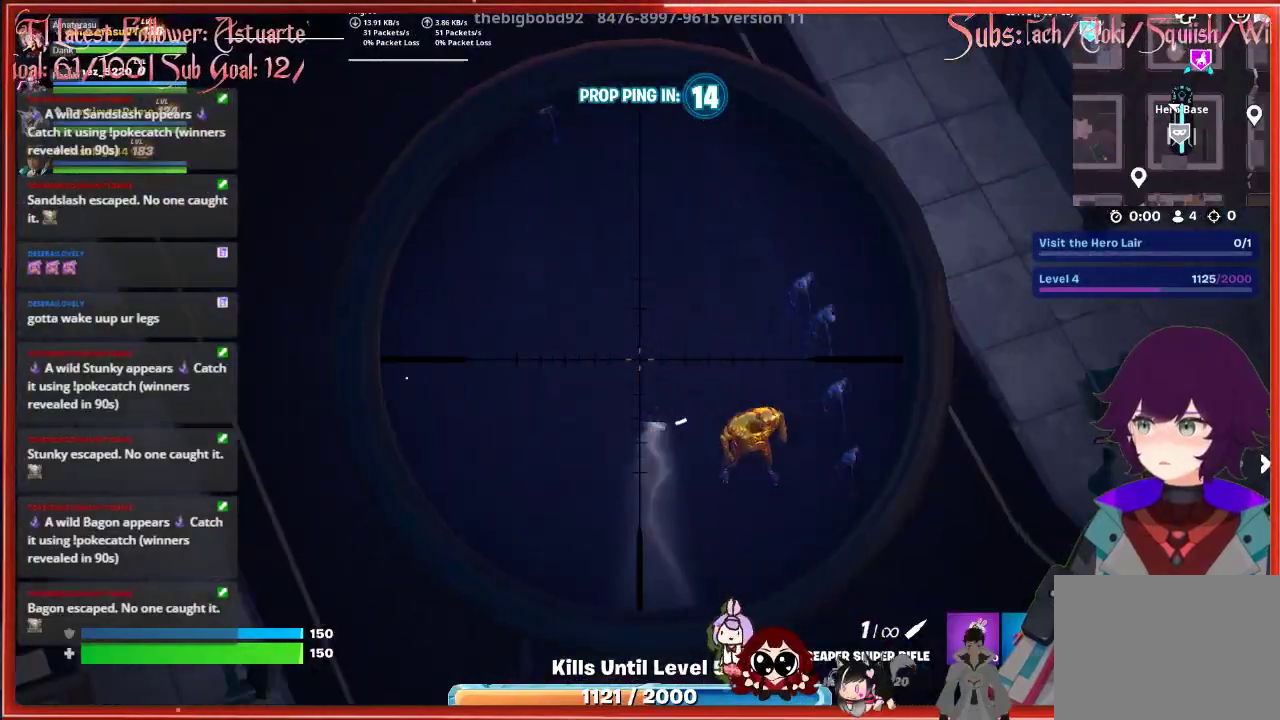
{"buttons": [], "left_stick": "center", "right_stick": "center", "events": [[17, "right_stick", "right"], [100, "L2", "up"], [283, "right_stick", "center"], [417, "X", "down"], [483, "X", "up"]]}
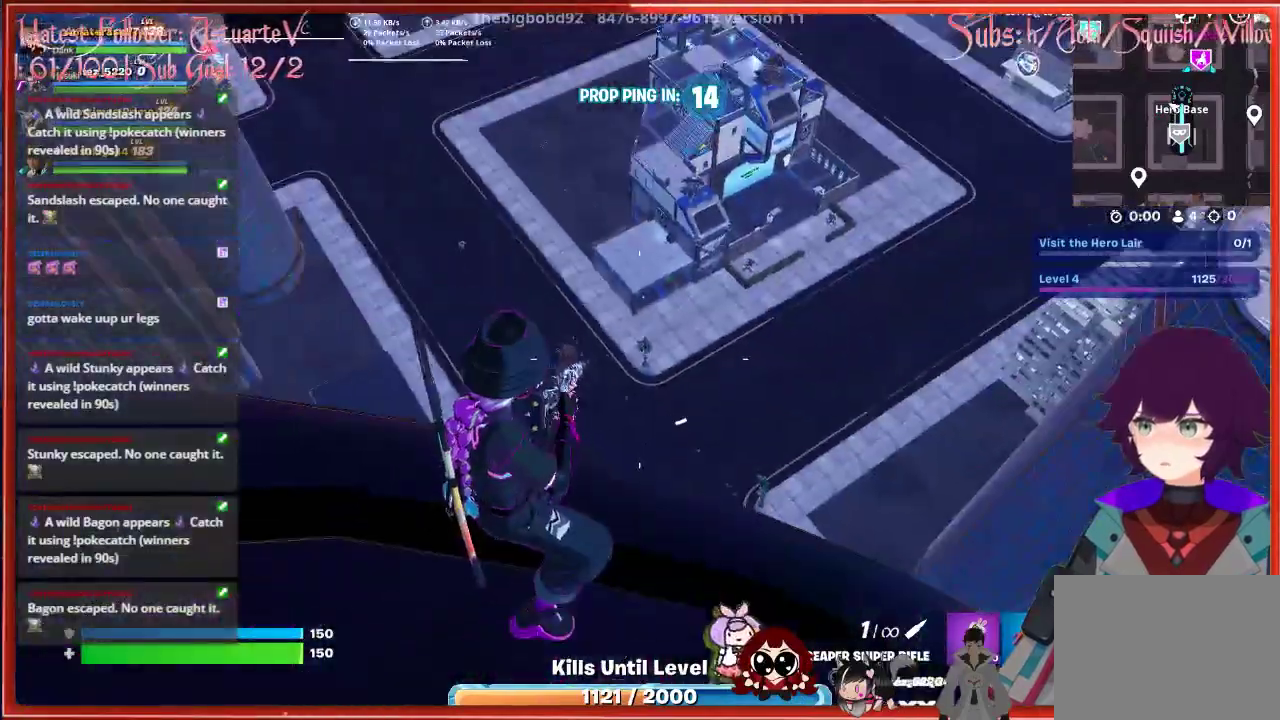
{"buttons": [], "left_stick": "center", "right_stick": "center", "events": [[217, "right_stick", "up-right"], [367, "right_stick", "center"]]}
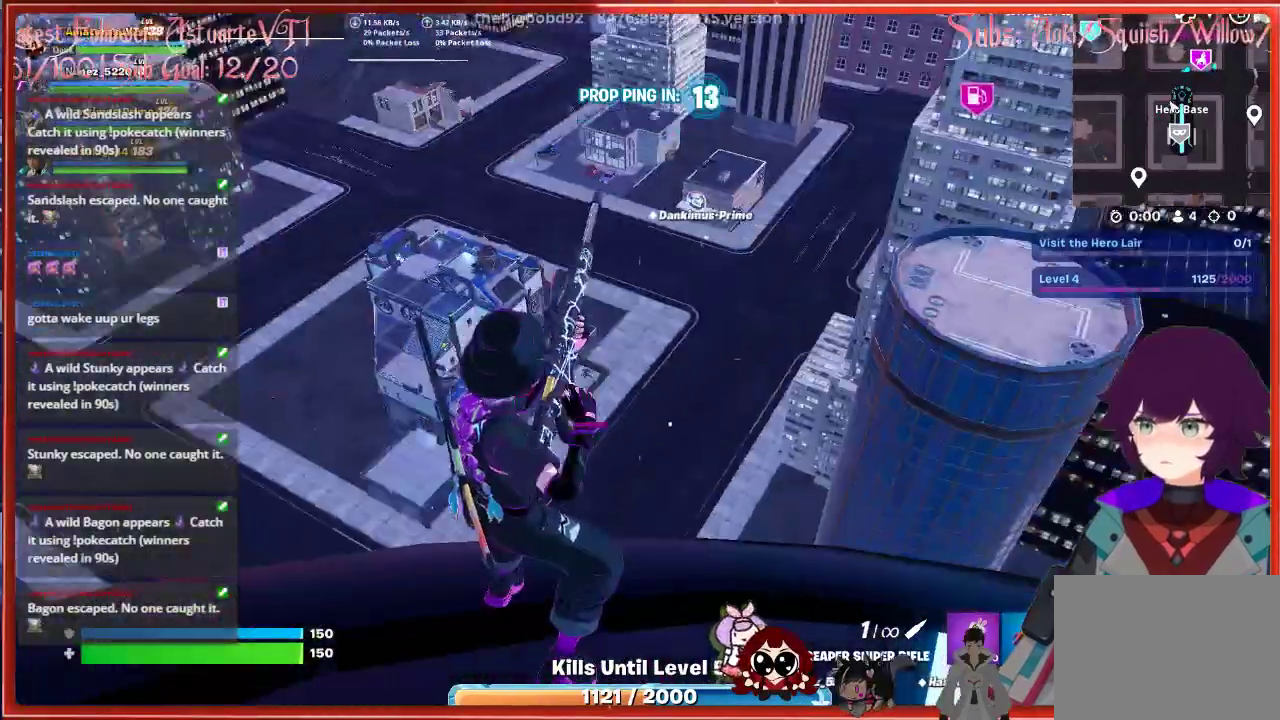
{"buttons": [], "left_stick": "center", "right_stick": "center", "events": [[150, "right_stick", "up-right"], [433, "right_stick", "center"]]}
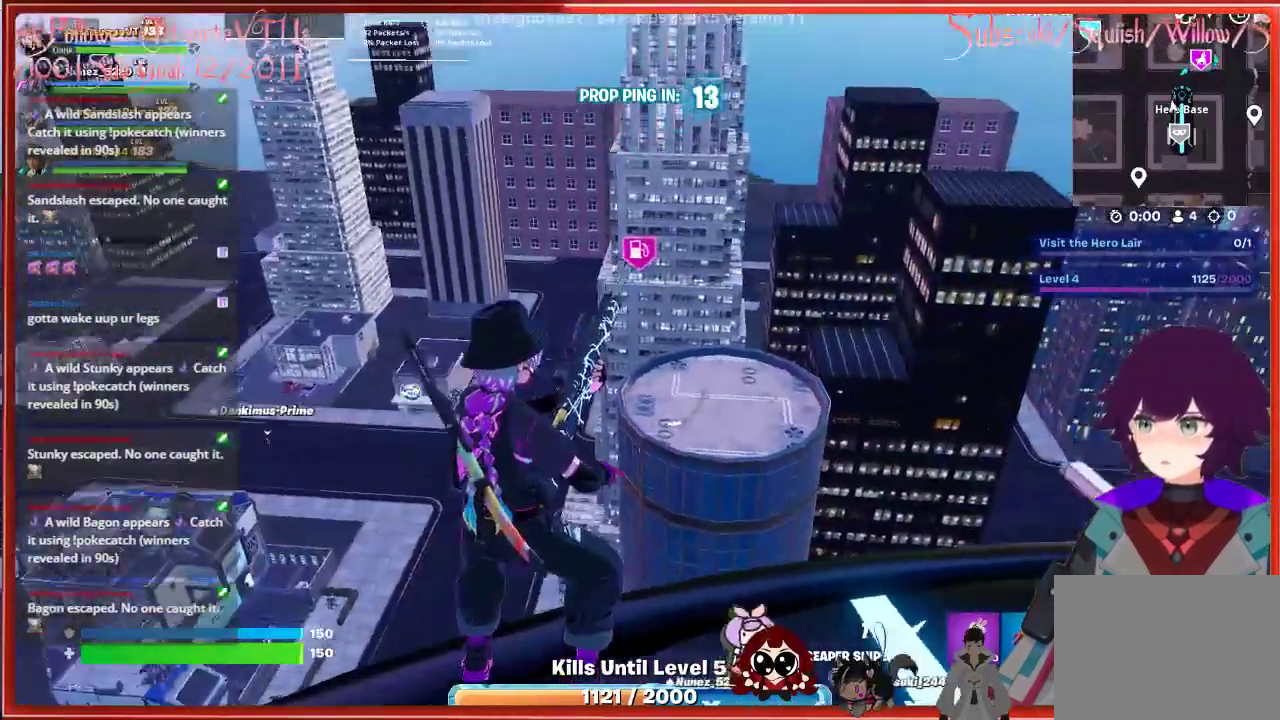
{"buttons": [], "left_stick": "center", "right_stick": "center", "events": []}
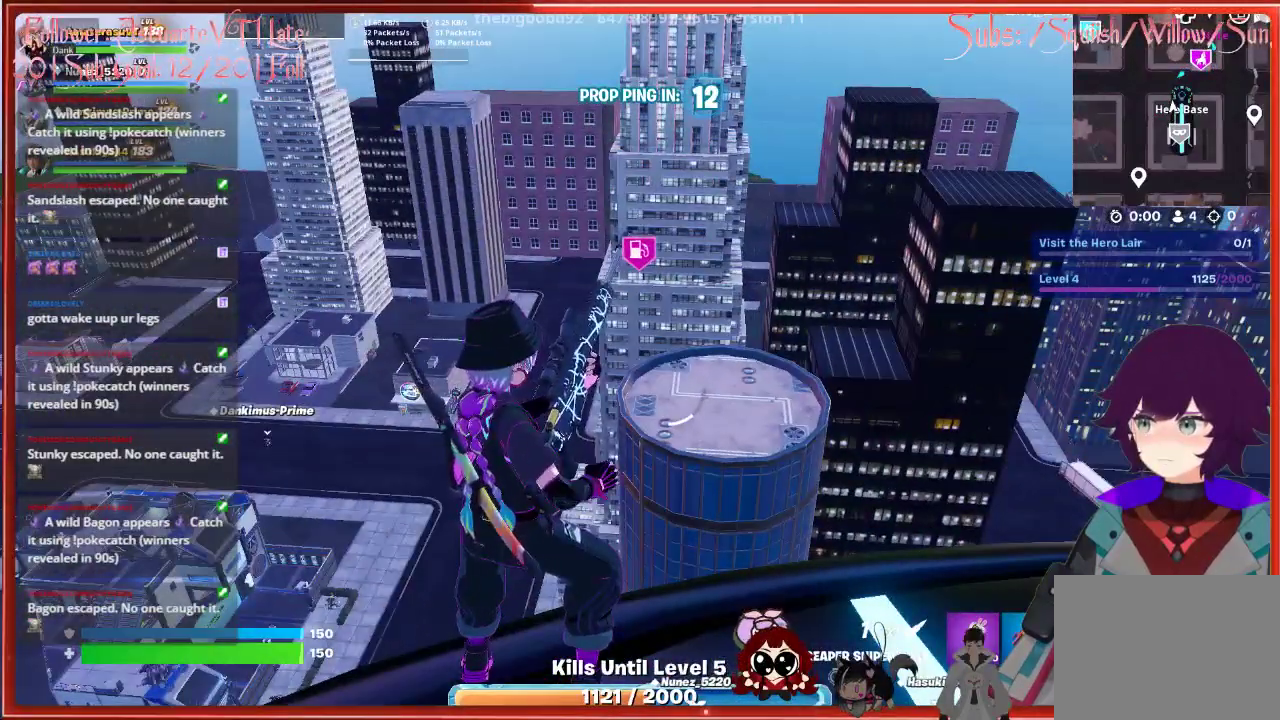
{"buttons": [], "left_stick": "center", "right_stick": "up", "events": [[150, "right_stick", "up-right"], [283, "right_stick", "up"]]}
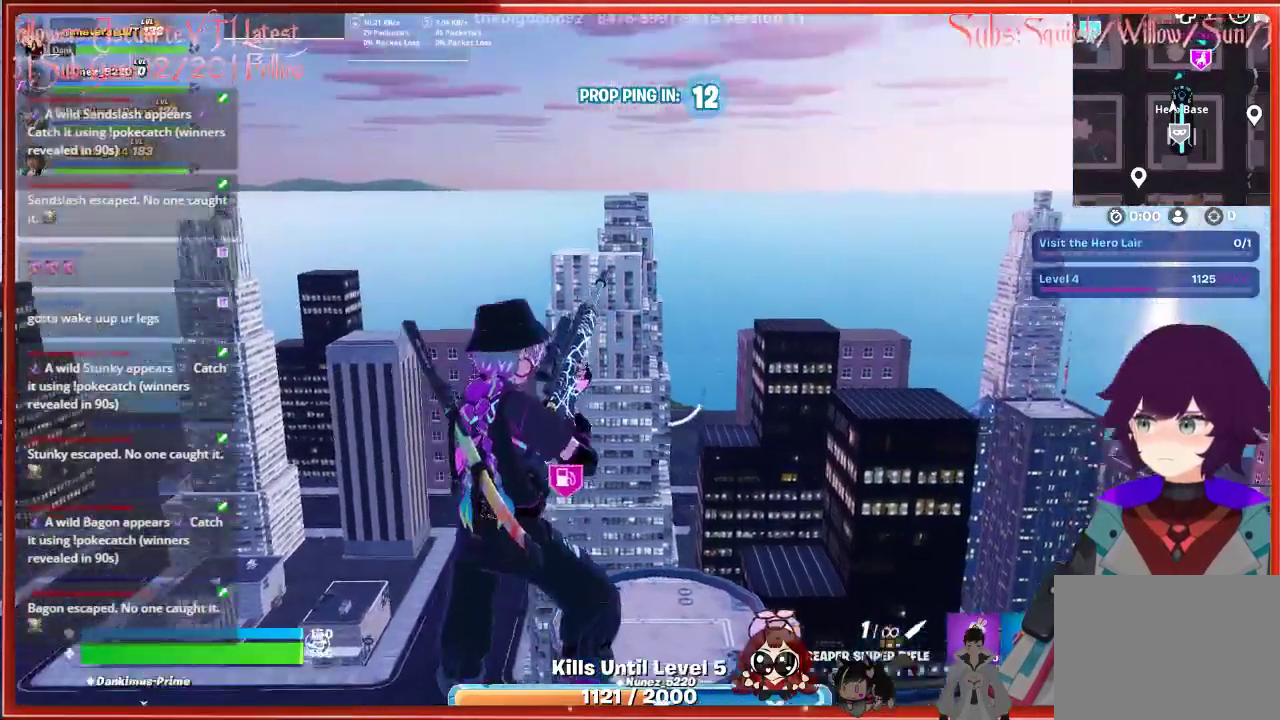
{"buttons": [], "left_stick": "center", "right_stick": "up", "events": []}
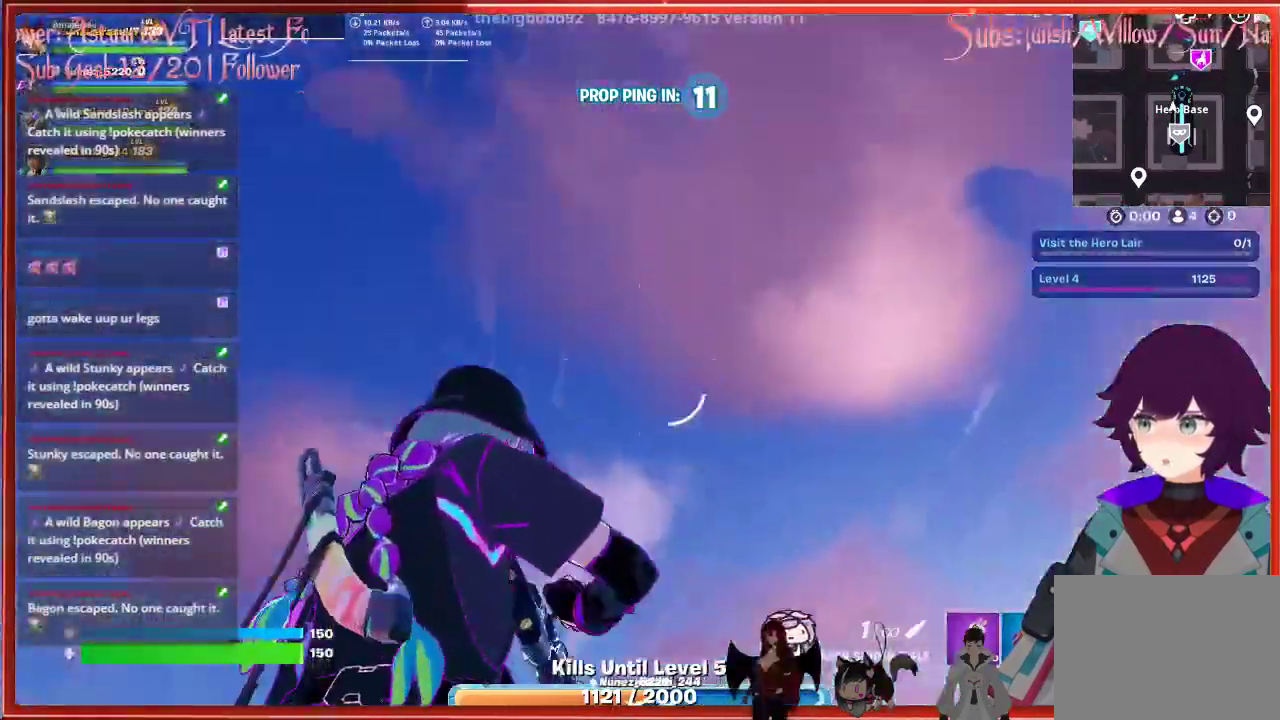
{"buttons": [], "left_stick": "center", "right_stick": "down-right", "events": [[33, "right_stick", "center"], [217, "right_stick", "right"], [317, "right_stick", "down-right"]]}
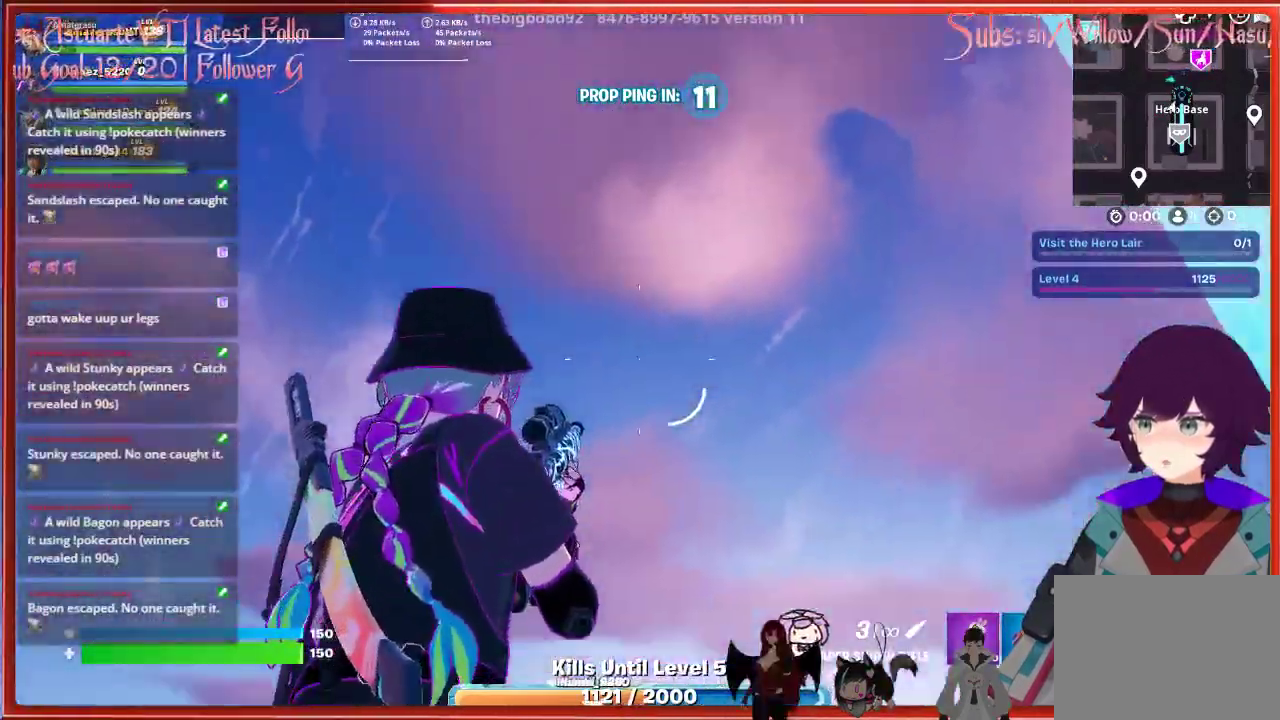
{"buttons": [], "left_stick": "up", "right_stick": "center", "events": [[300, "left_stick", "up"], [300, "right_stick", "center"]]}
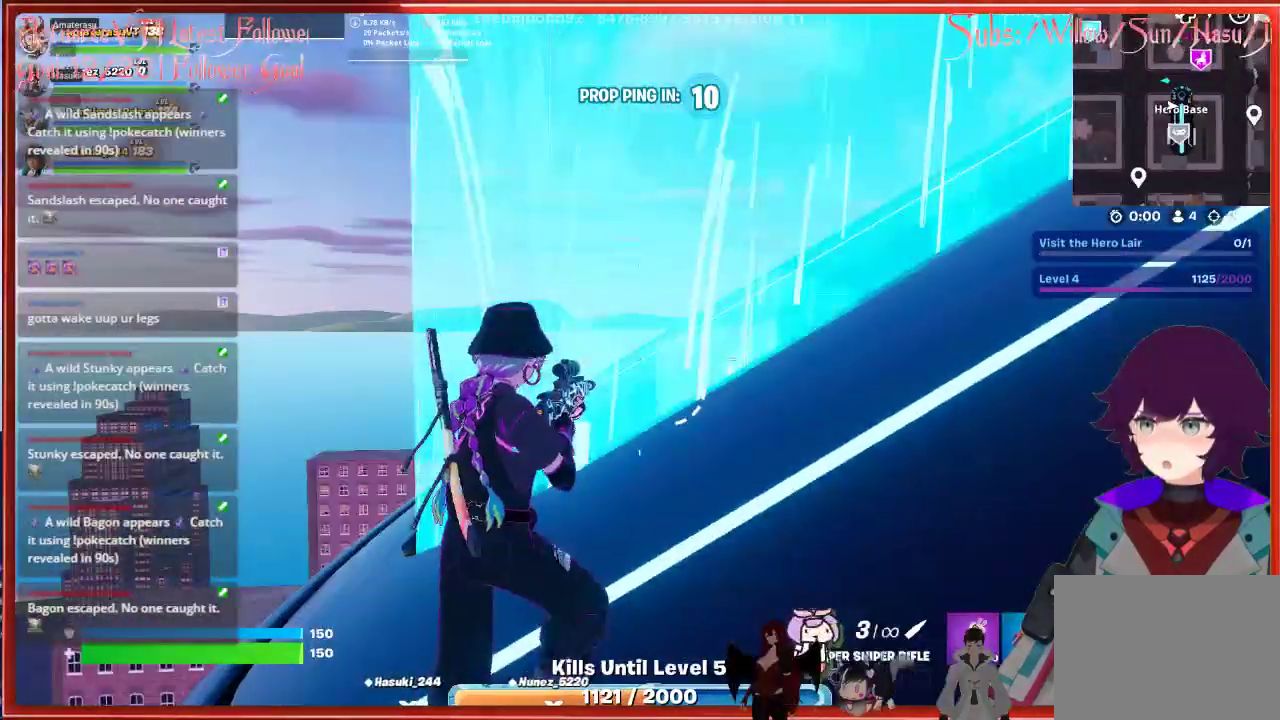
{"buttons": [], "left_stick": "up", "right_stick": "center", "events": [[83, "right_stick", "down"], [433, "right_stick", "center"]]}
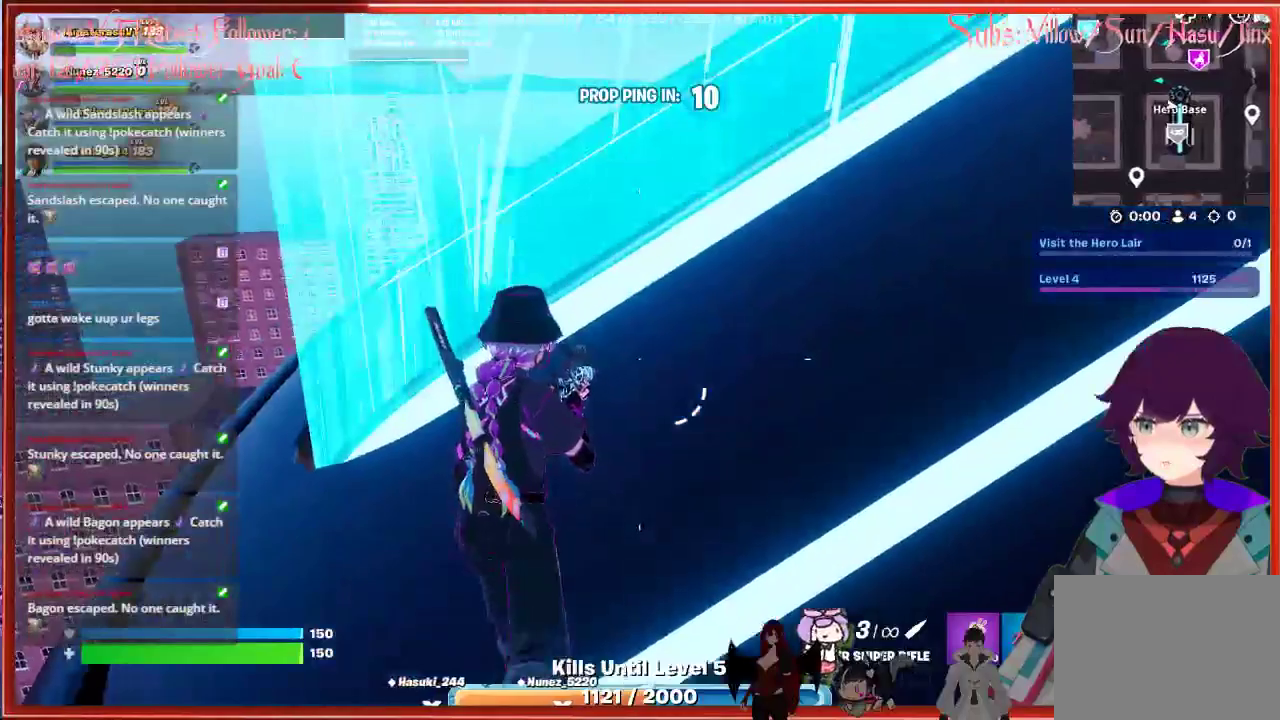
{"buttons": [], "left_stick": "up", "right_stick": "center", "events": [[300, "A", "down"], [417, "A", "up"]]}
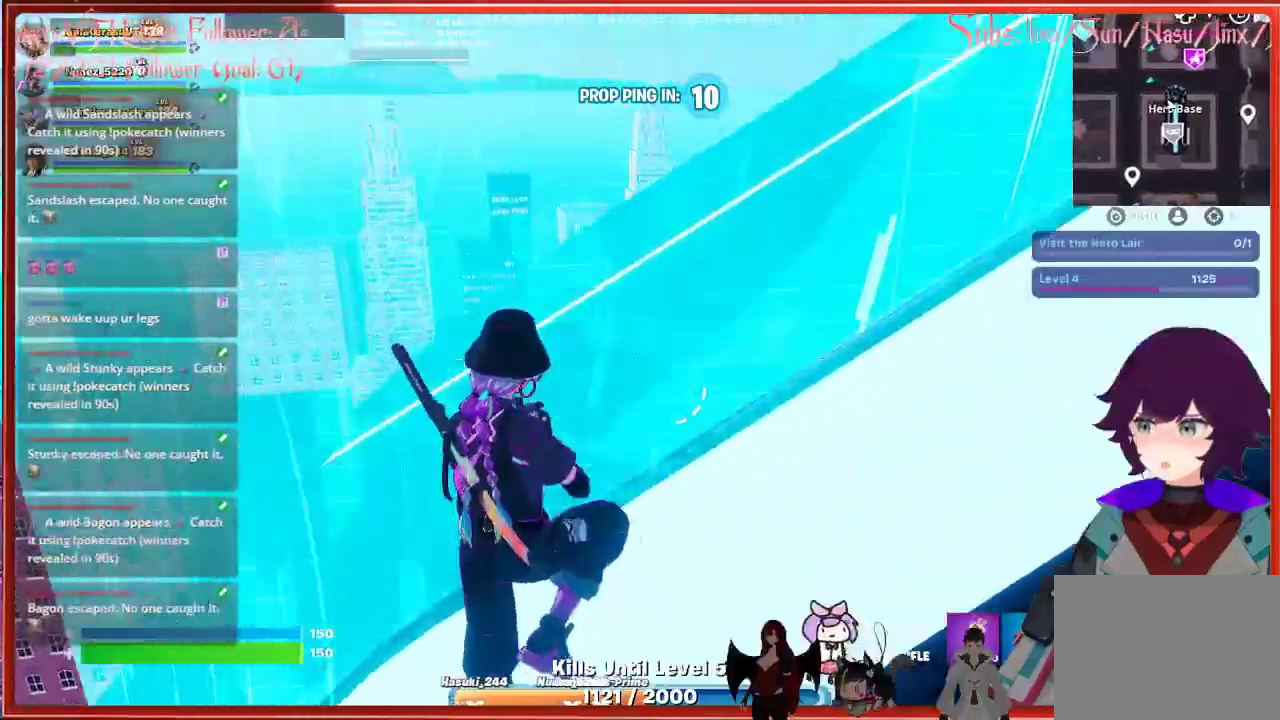
{"buttons": [], "left_stick": "up", "right_stick": "down-right", "events": [[450, "right_stick", "down-right"]]}
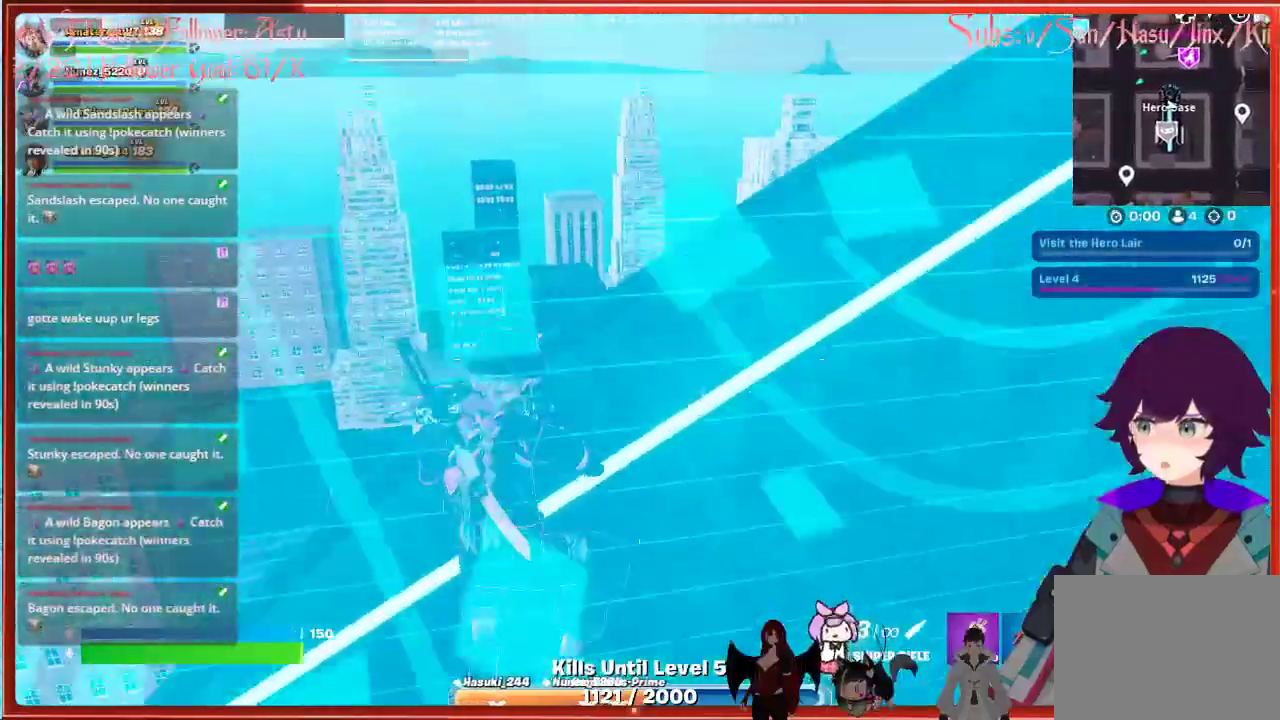
{"buttons": [], "left_stick": "right", "right_stick": "right", "events": [[67, "right_stick", "right"], [117, "left_stick", "right"]]}
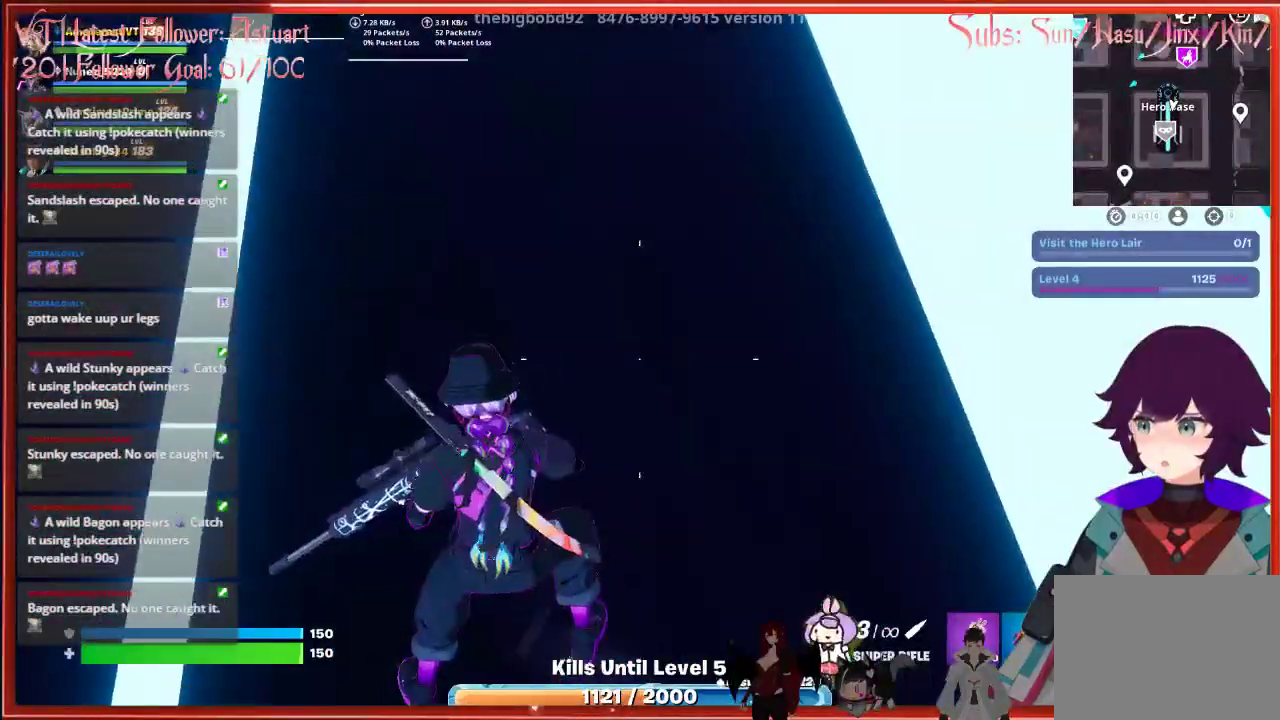
{"buttons": [], "left_stick": "right", "right_stick": "center", "events": [[300, "right_stick", "center"]]}
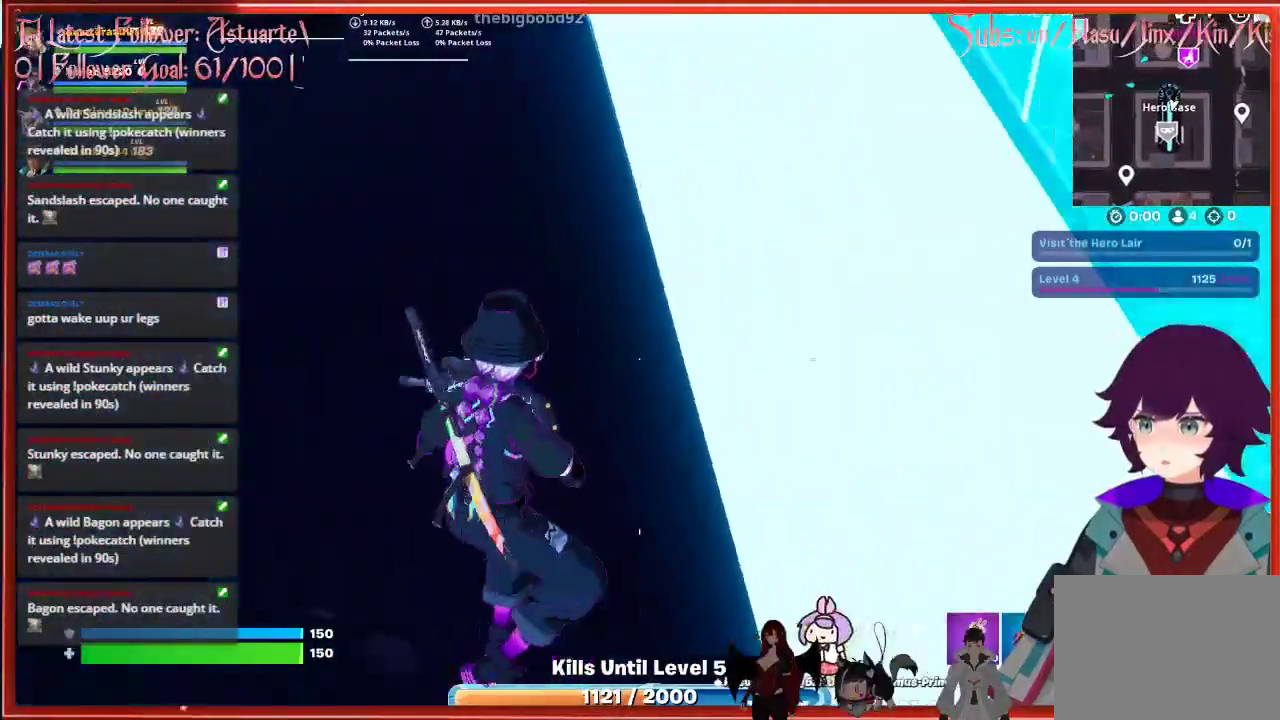
{"buttons": [], "left_stick": "center", "right_stick": "center", "events": [[217, "left_stick", "center"]]}
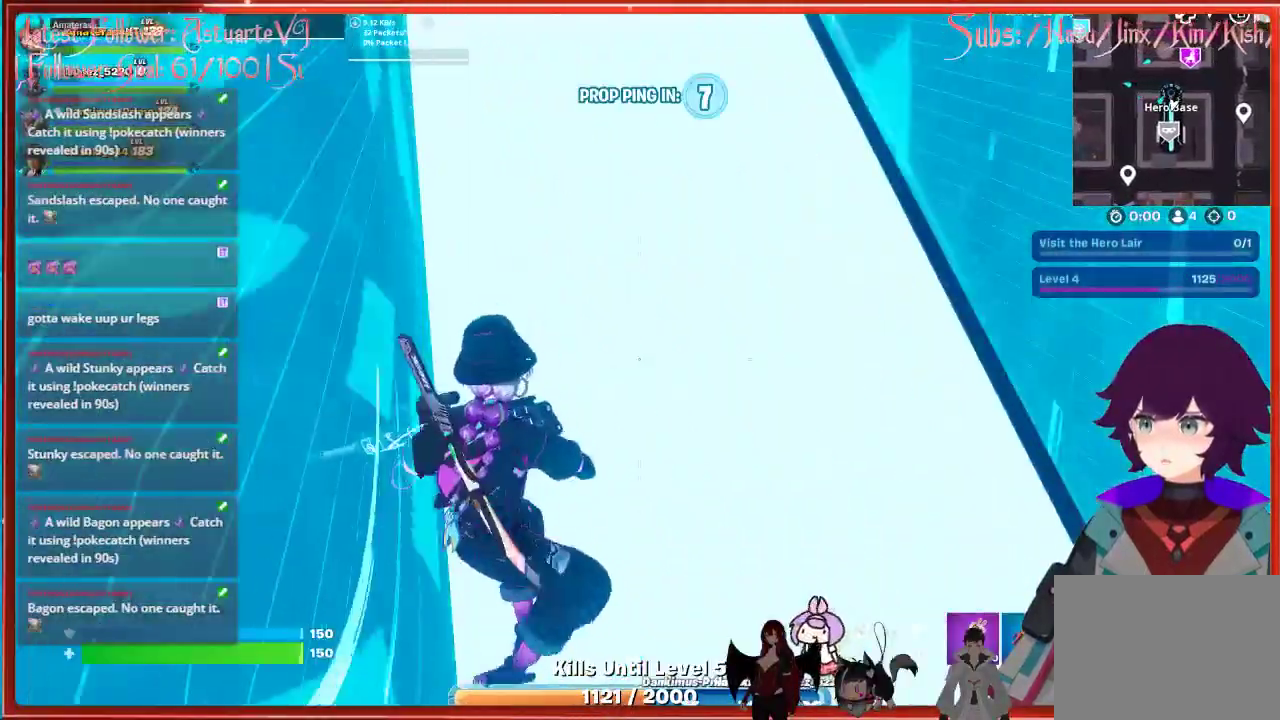
{"buttons": [], "left_stick": "up-right", "right_stick": "center", "events": [[167, "left_stick", "up-right"]]}
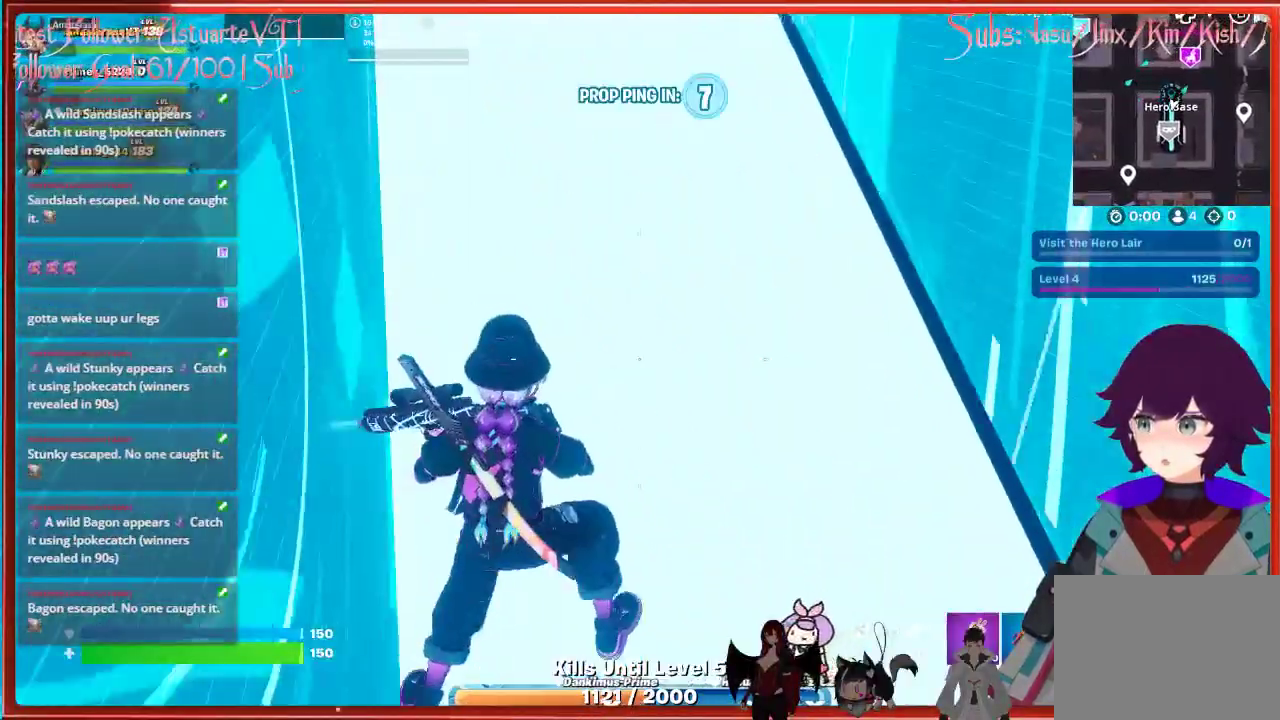
{"buttons": [], "left_stick": "up", "right_stick": "right", "events": [[183, "right_stick", "right"], [467, "left_stick", "up"]]}